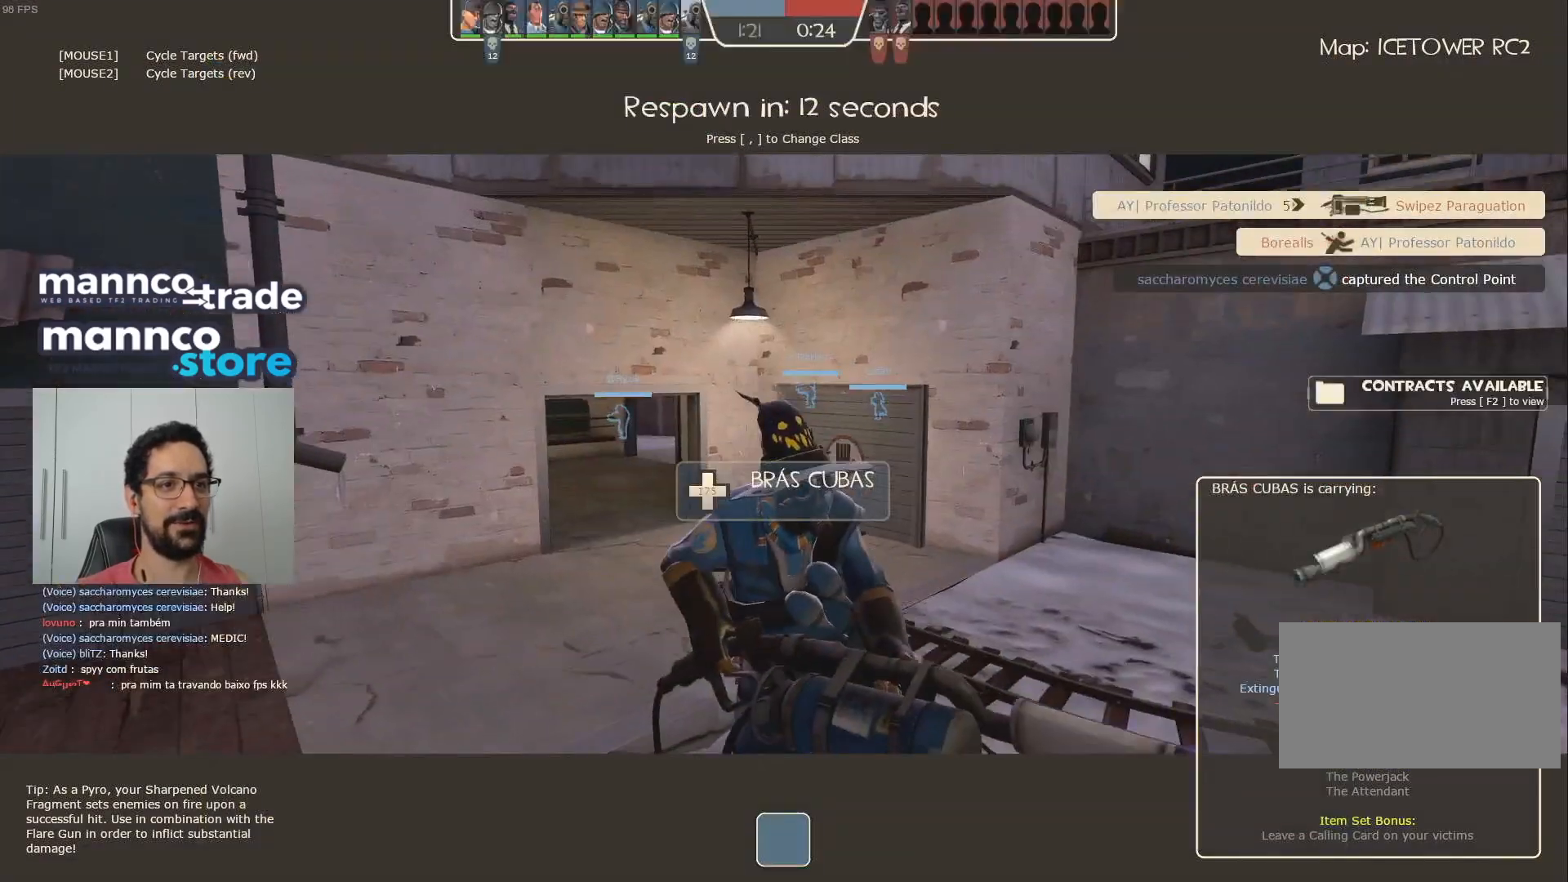
Gameplay with keyboard and mouse; each line is a JSON object with the keys and mouse buttons held at the frame after it. "events" lists presses ("down") and releases ("up") of "a", "ctrl", "d", "e", "q", "s", "shift", "space", "w", "mouse_left", "mouse_wheel", "mouse_right", "mouse_mb4" and "mouse_mb5" between this image and that frame as [ms after this image, input, new state], when the widget could be followed in between. "mouse_left", "mouse_wheel", "mouse_right", "mouse_mb4", "mouse_mb5" = the "left", "wheel", "right", "mb4", "mb5" buttons of the "mouse" list. No other keys are recorded. "wheel" means that the mouse wheel is clicked or scrolled. Mouse movement is not recorded.
{"keys": [], "mouse": [], "events": [[333, "mouse_left", "down"], [467, "mouse_left", "up"]]}
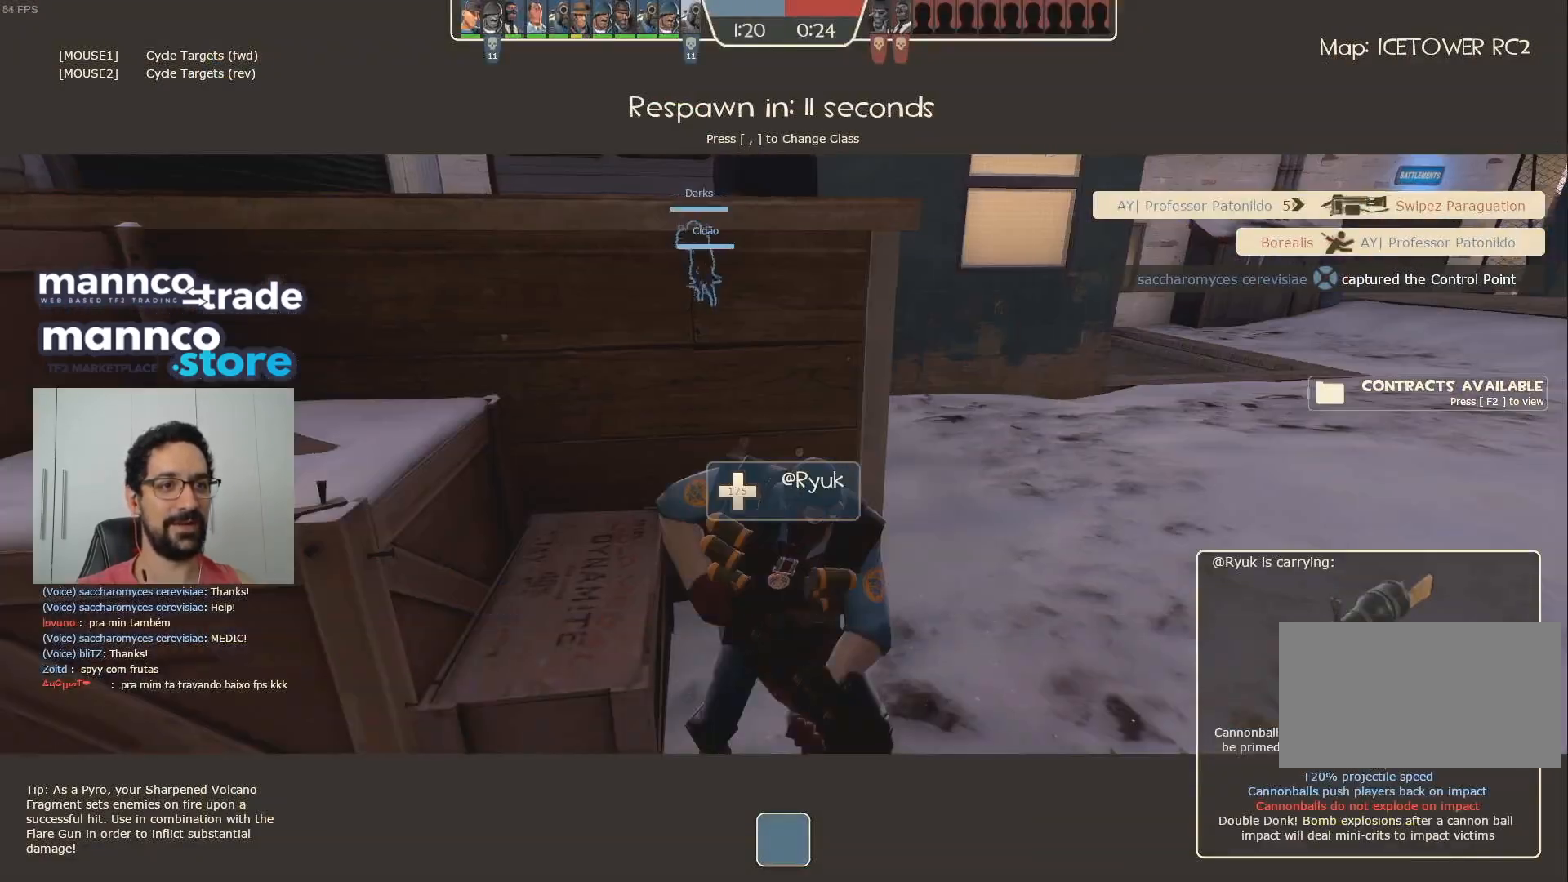
{"keys": [], "mouse": [], "events": []}
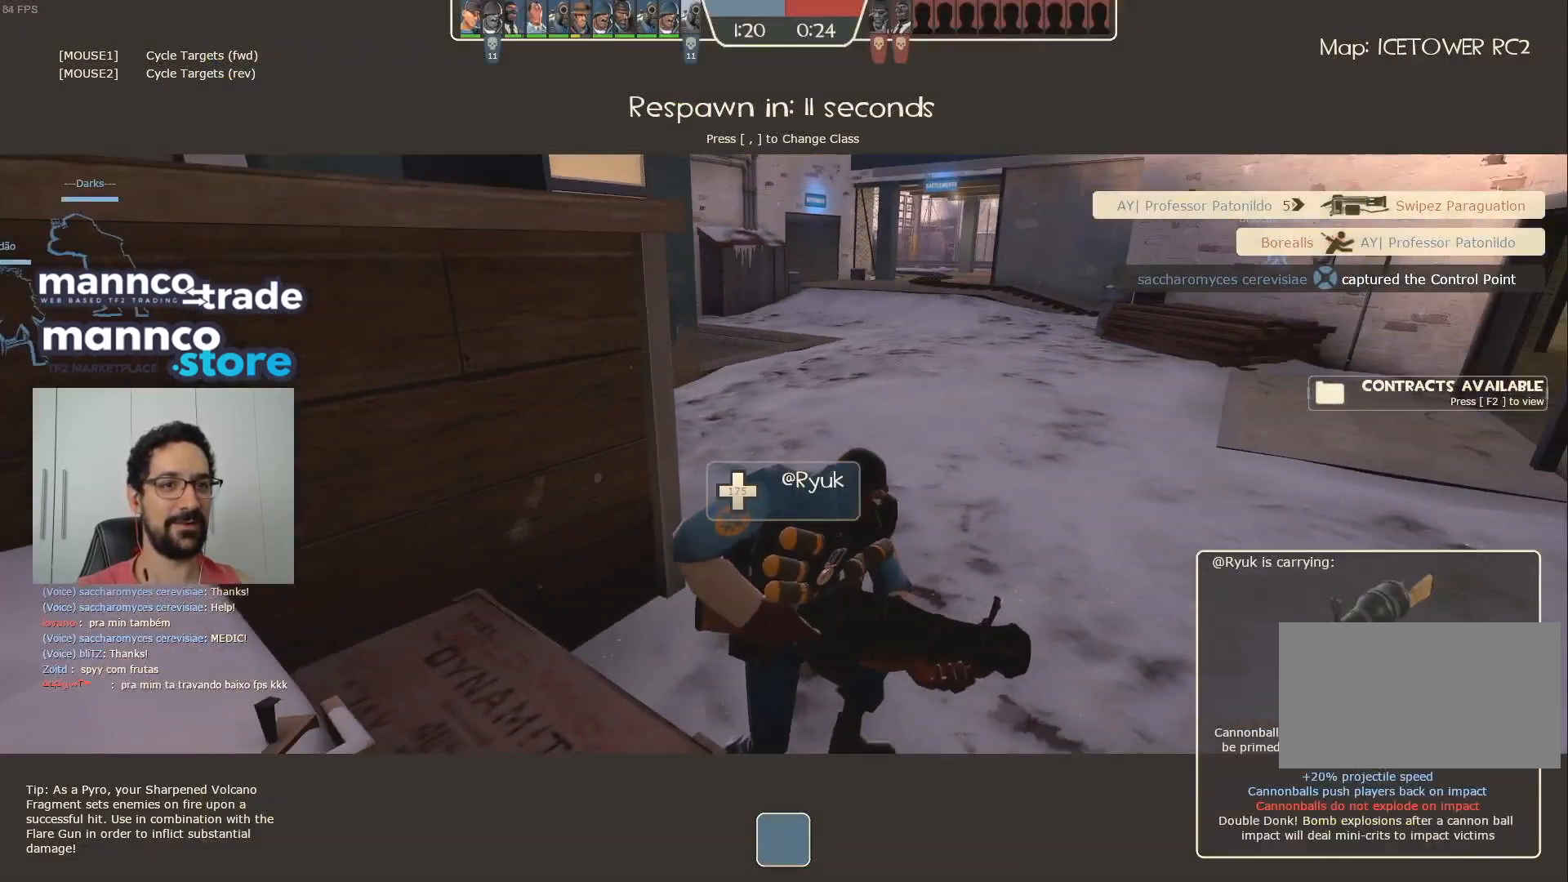
{"keys": [], "mouse": [], "events": [[167, "mouse_left", "down"], [300, "mouse_left", "up"]]}
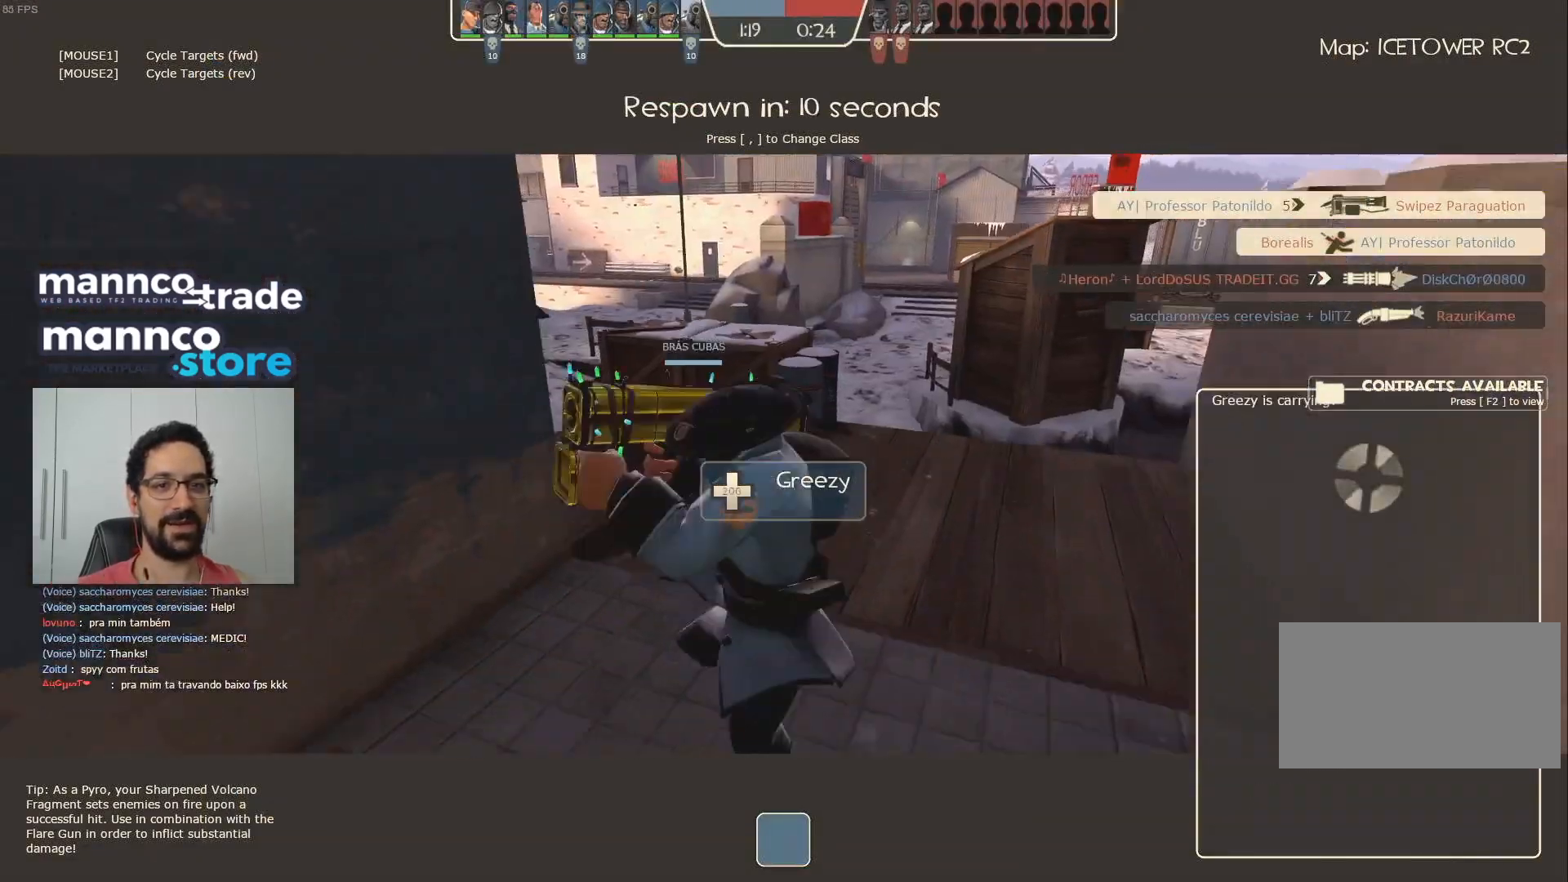
{"keys": [], "mouse": [], "events": []}
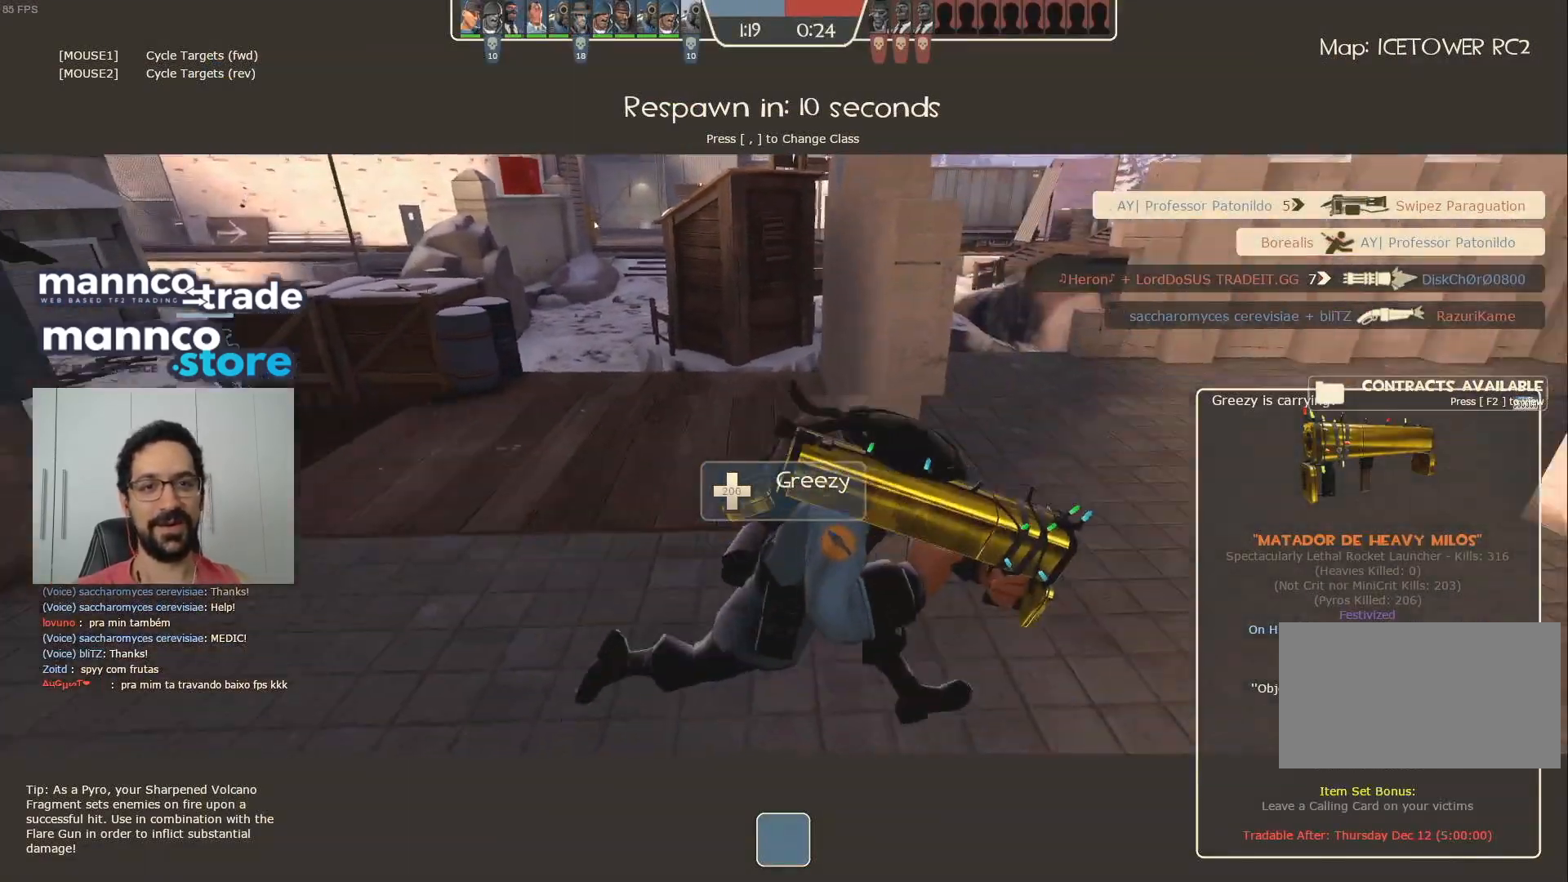
{"keys": [], "mouse": [], "events": []}
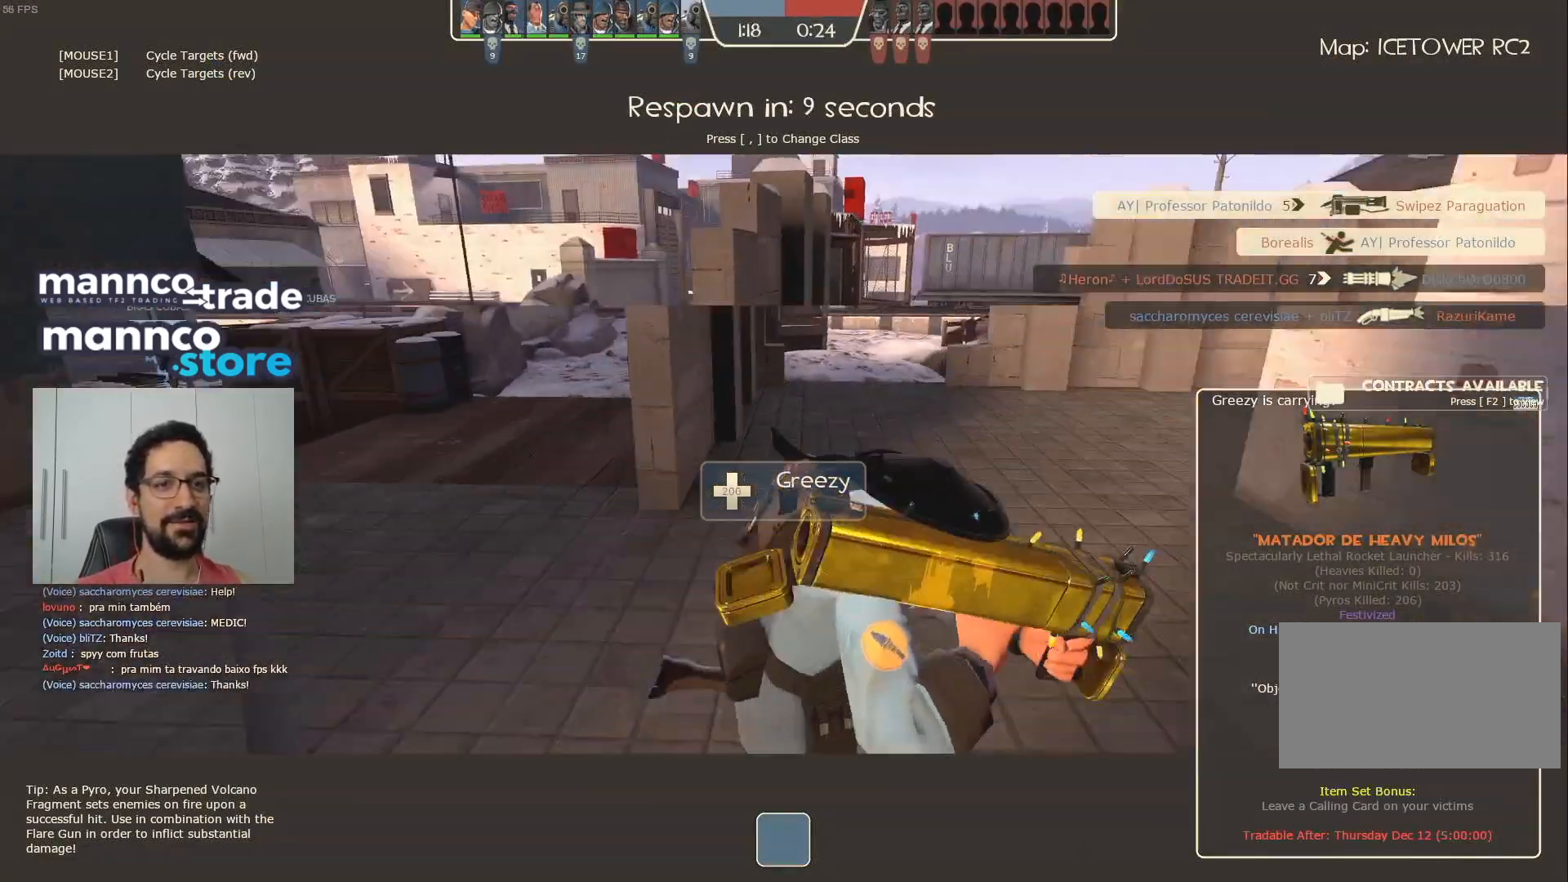
{"keys": [], "mouse": [], "events": []}
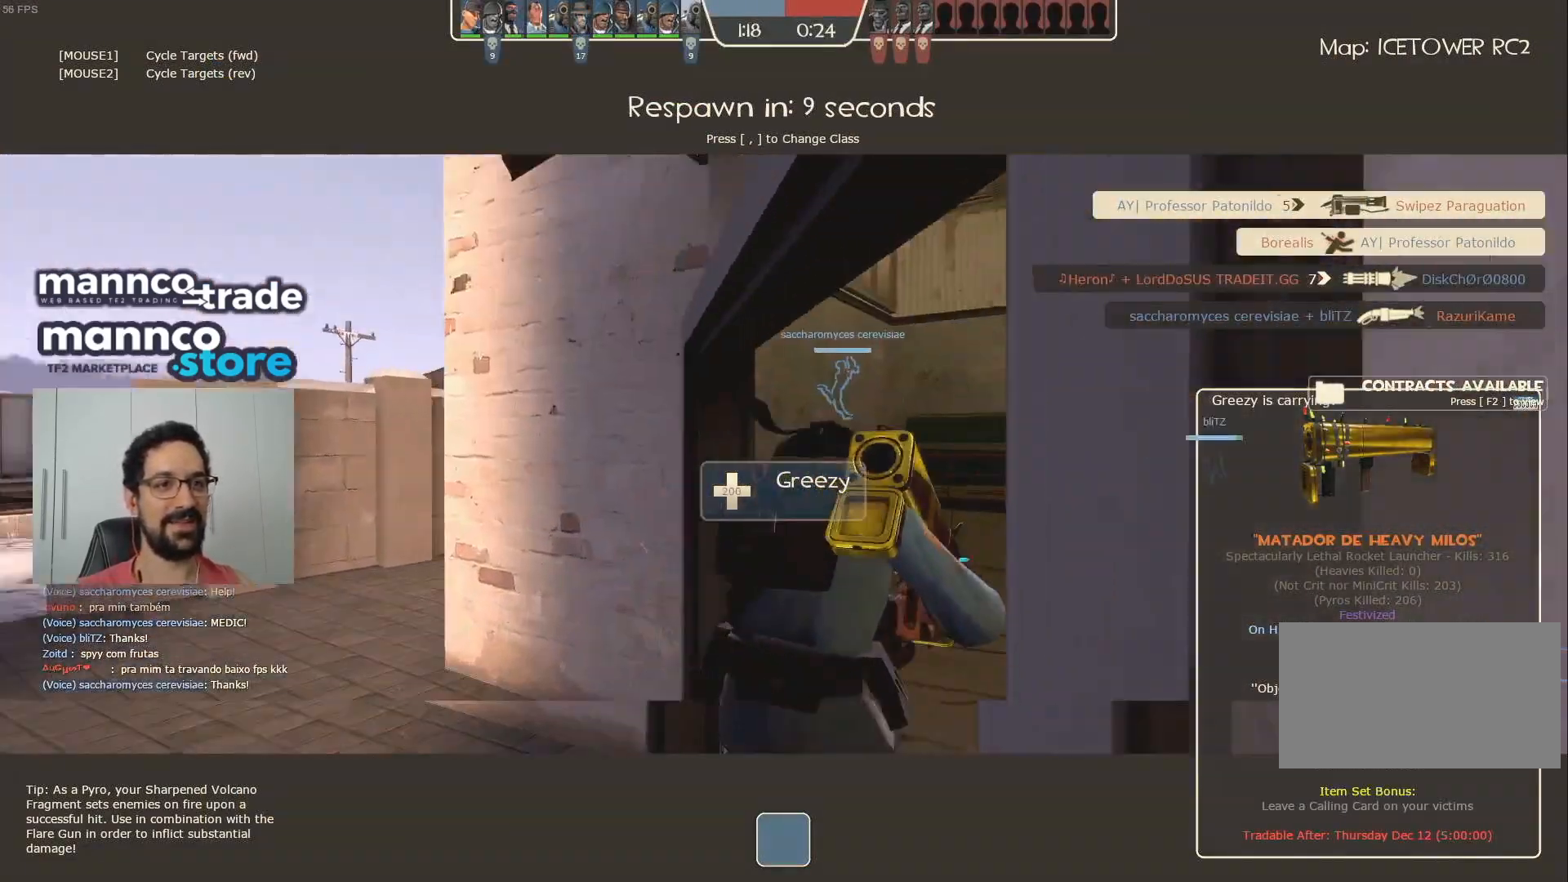
{"keys": [], "mouse": [], "events": []}
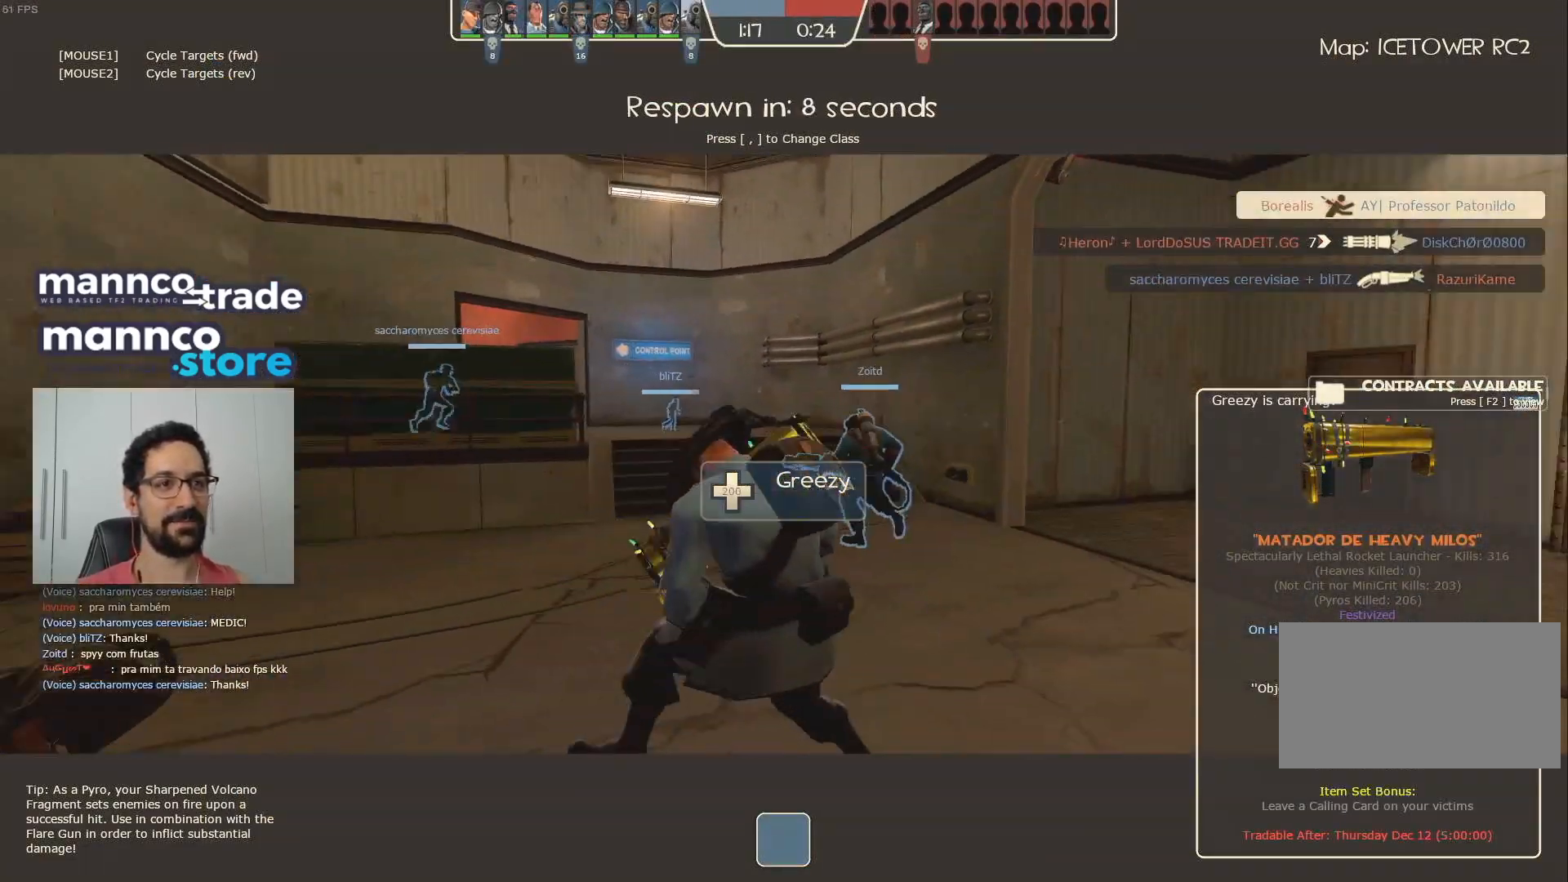
{"keys": [], "mouse": [], "events": [[17, "mouse_left", "down"], [100, "mouse_left", "up"]]}
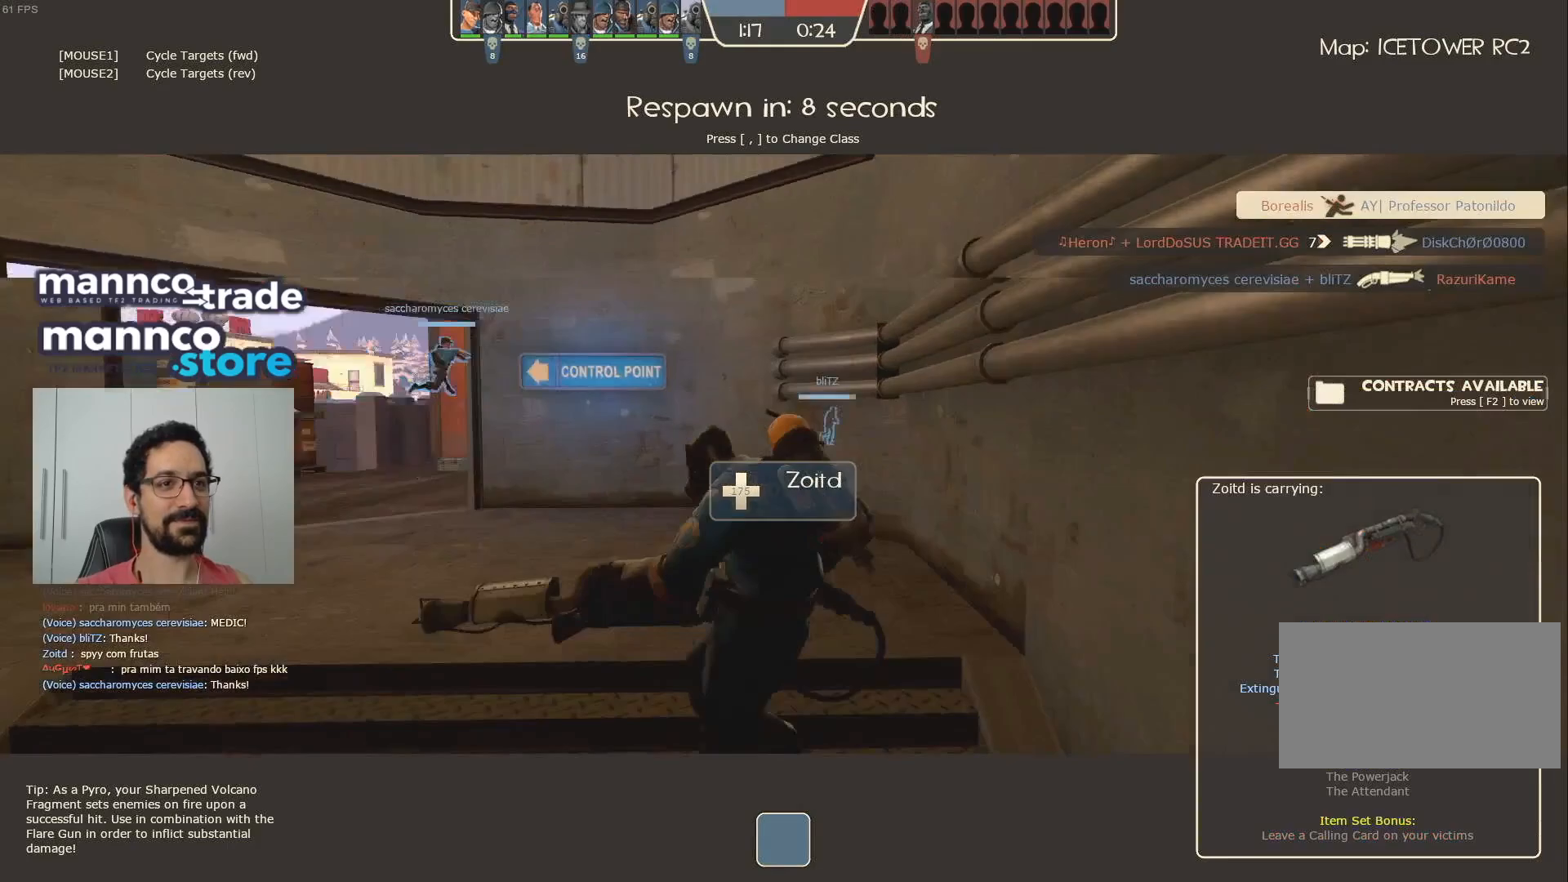
{"keys": [], "mouse": [], "events": []}
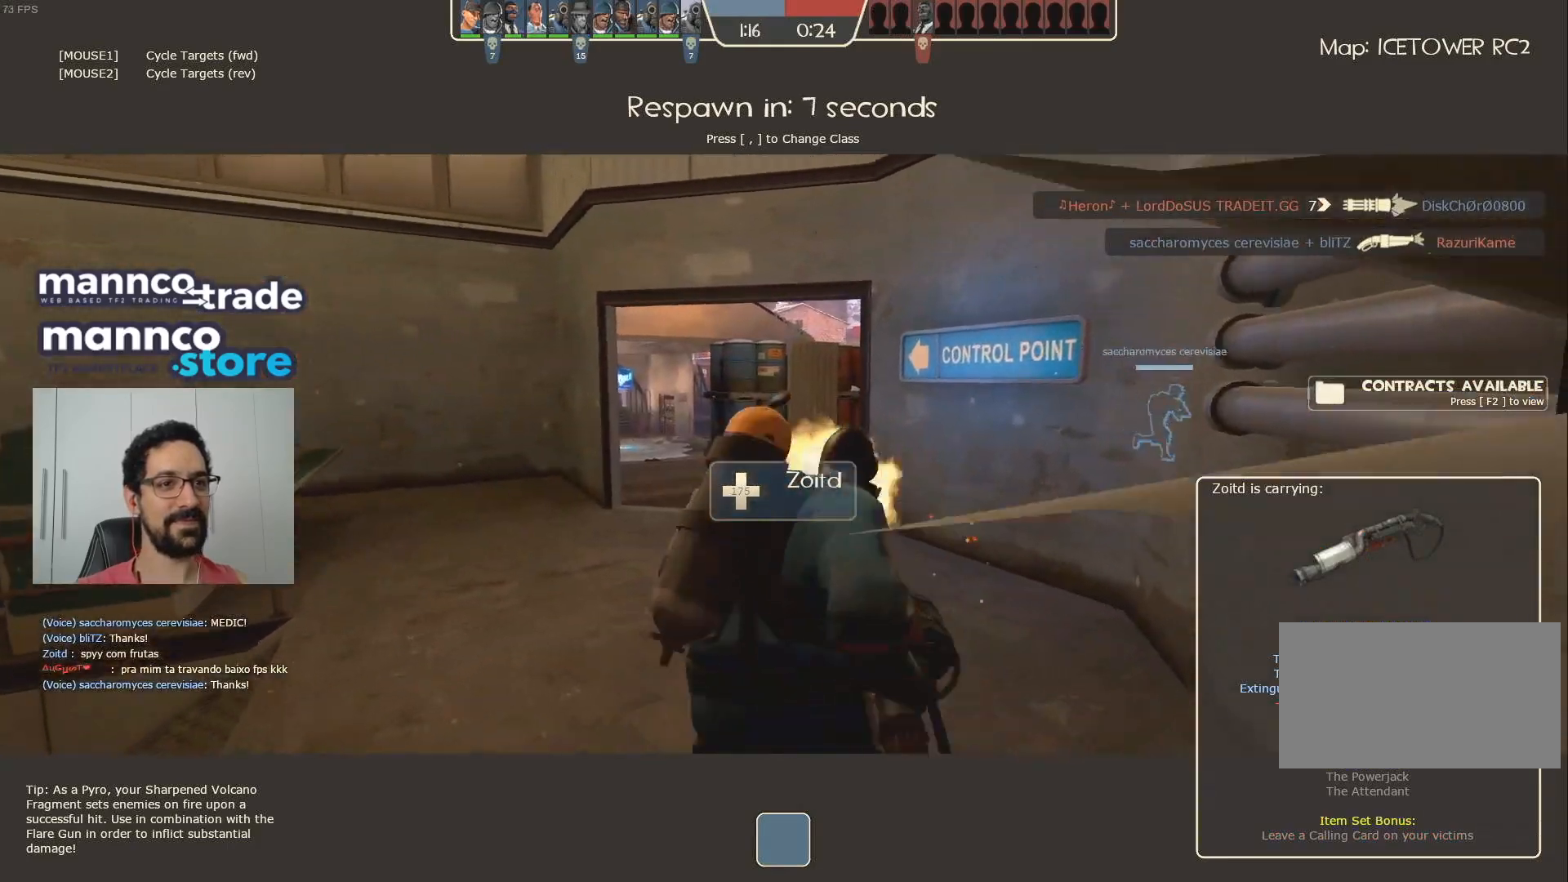
{"keys": [], "mouse": [], "events": []}
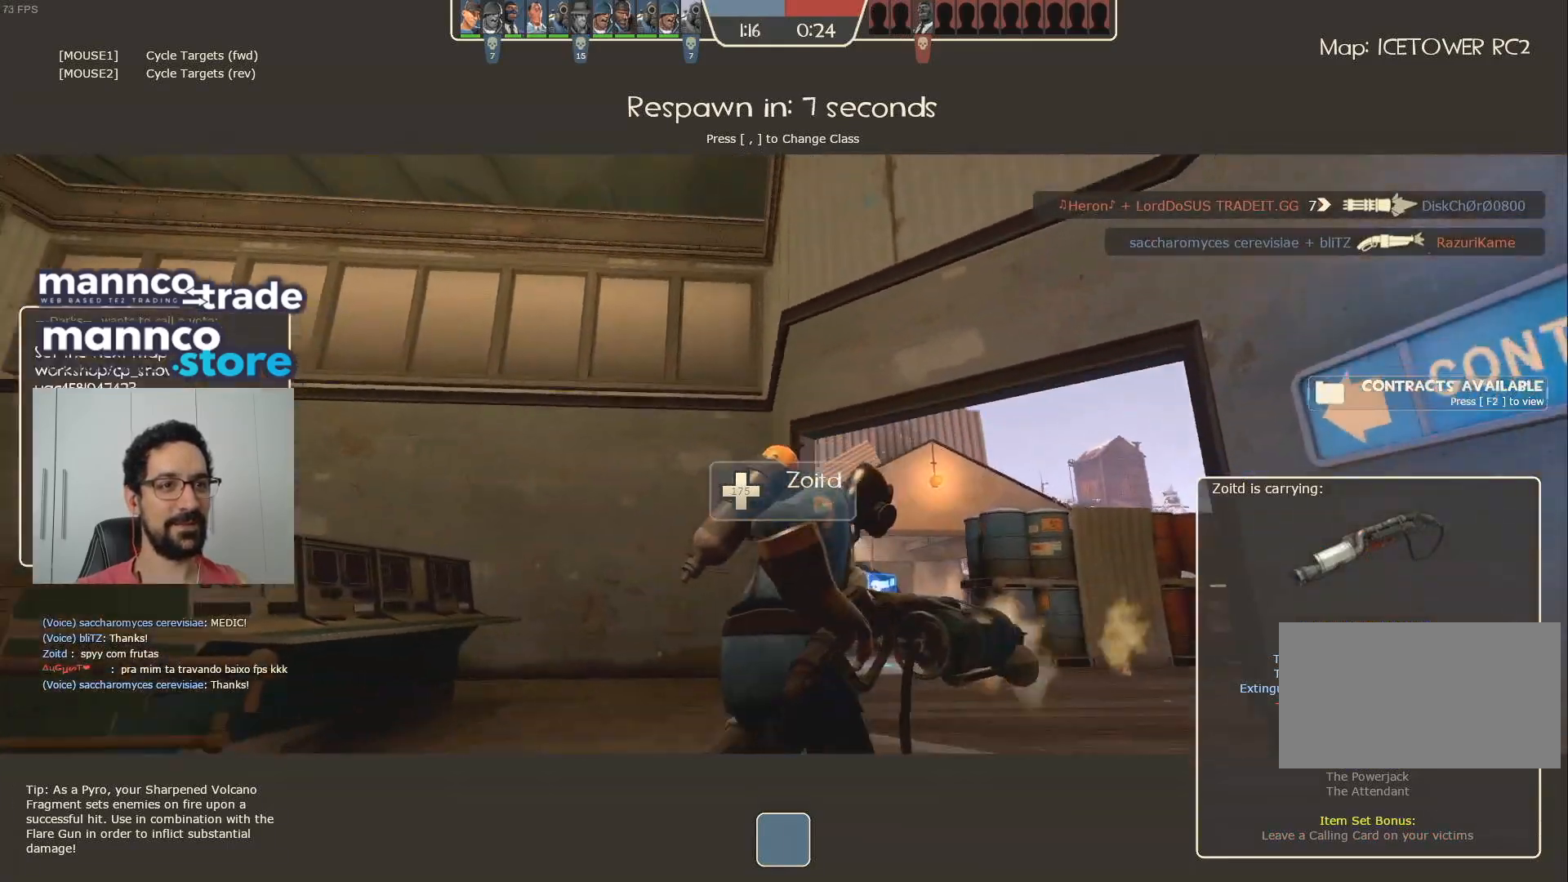
{"keys": [], "mouse": [], "events": []}
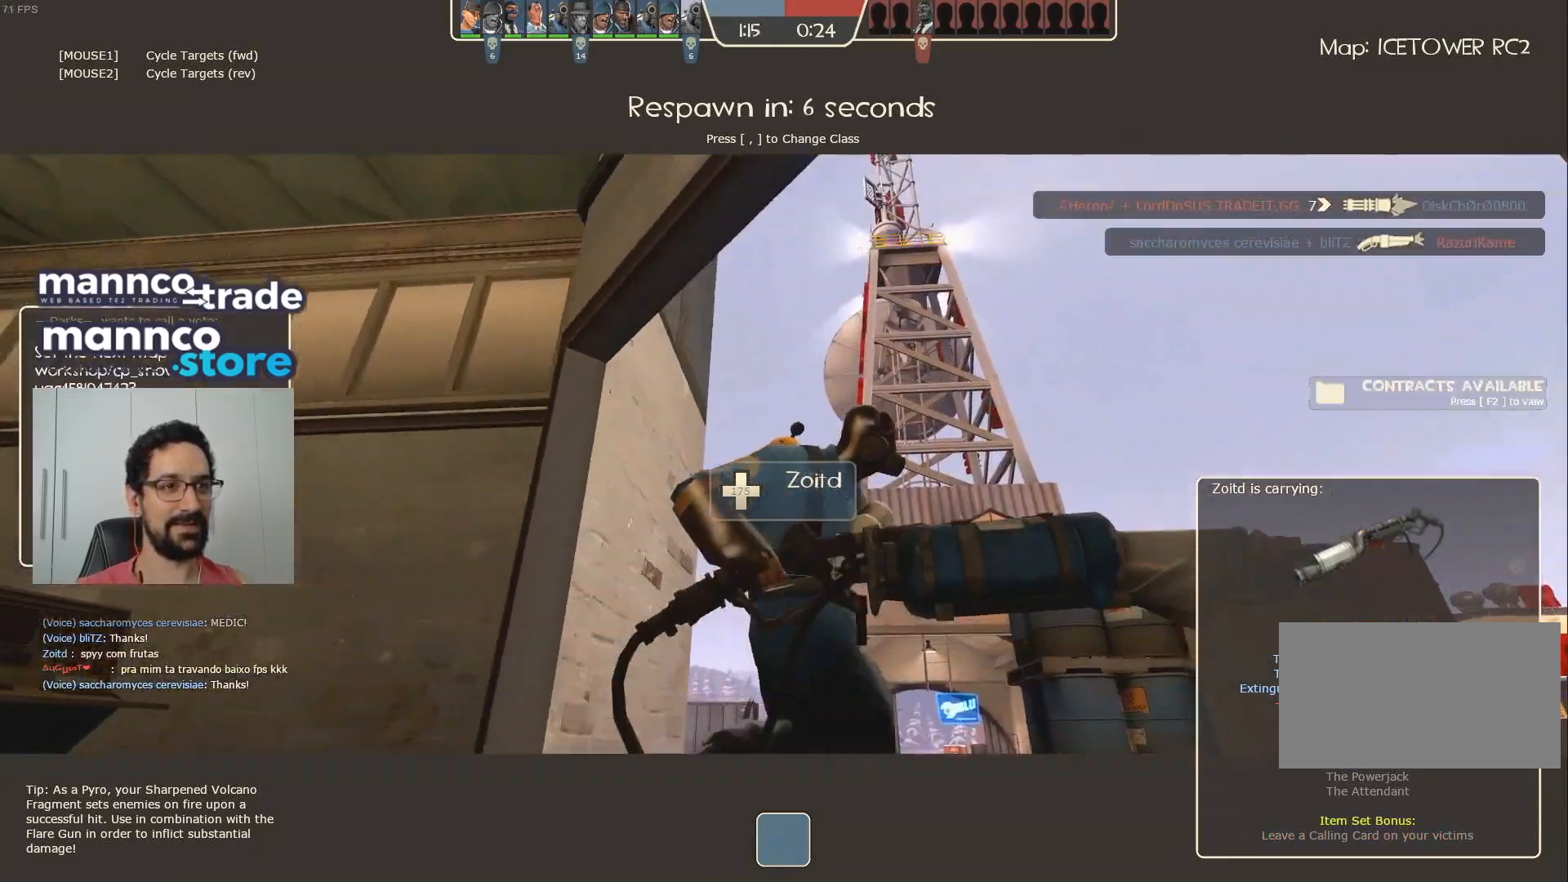
{"keys": [], "mouse": [], "events": []}
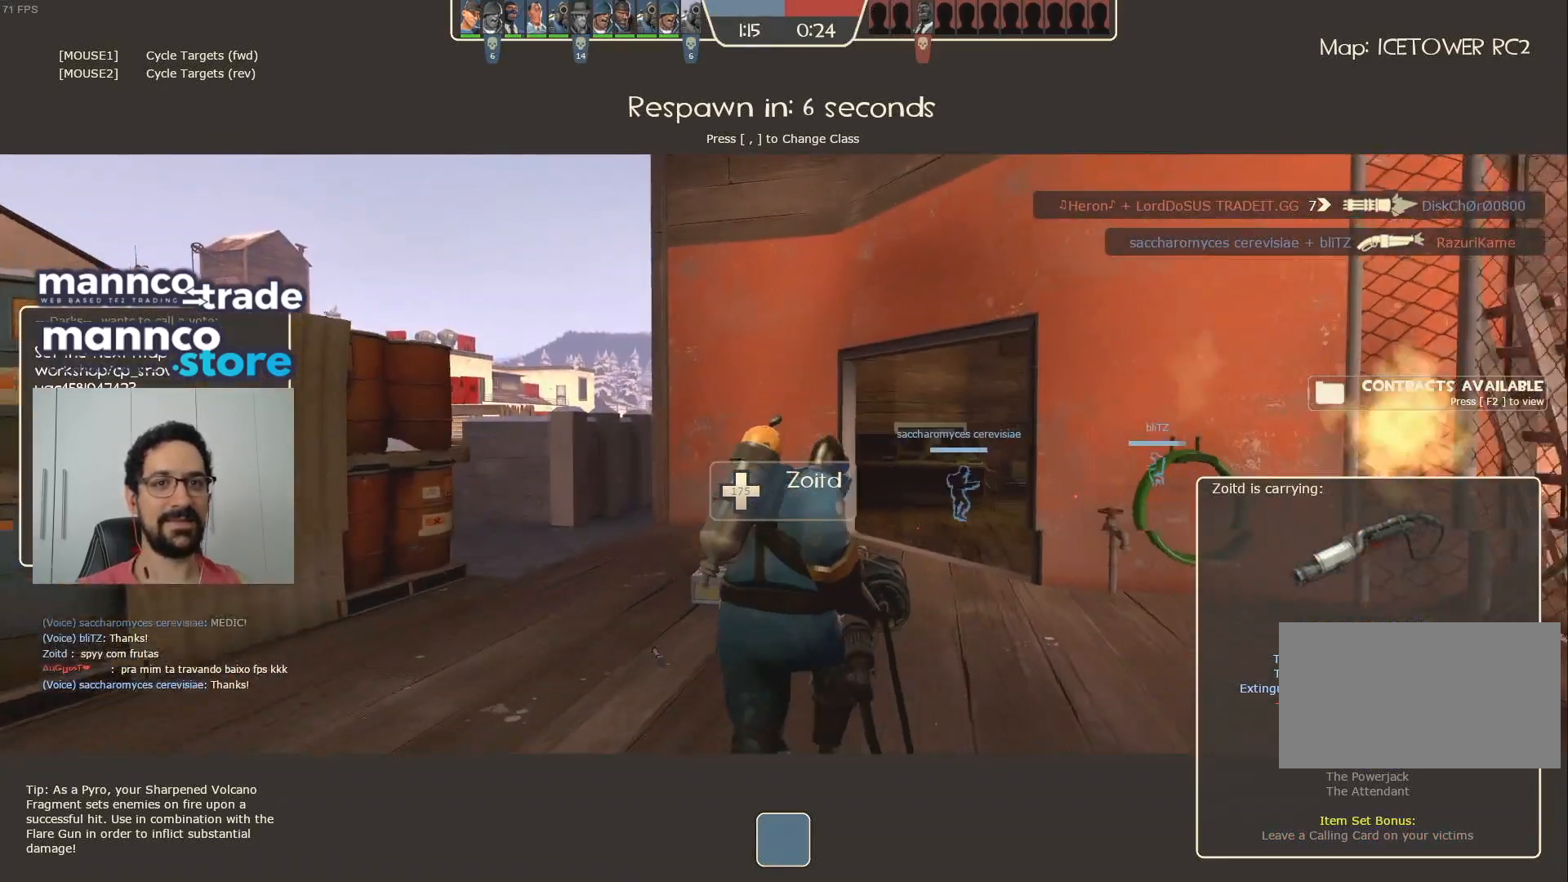
{"keys": [], "mouse": [], "events": []}
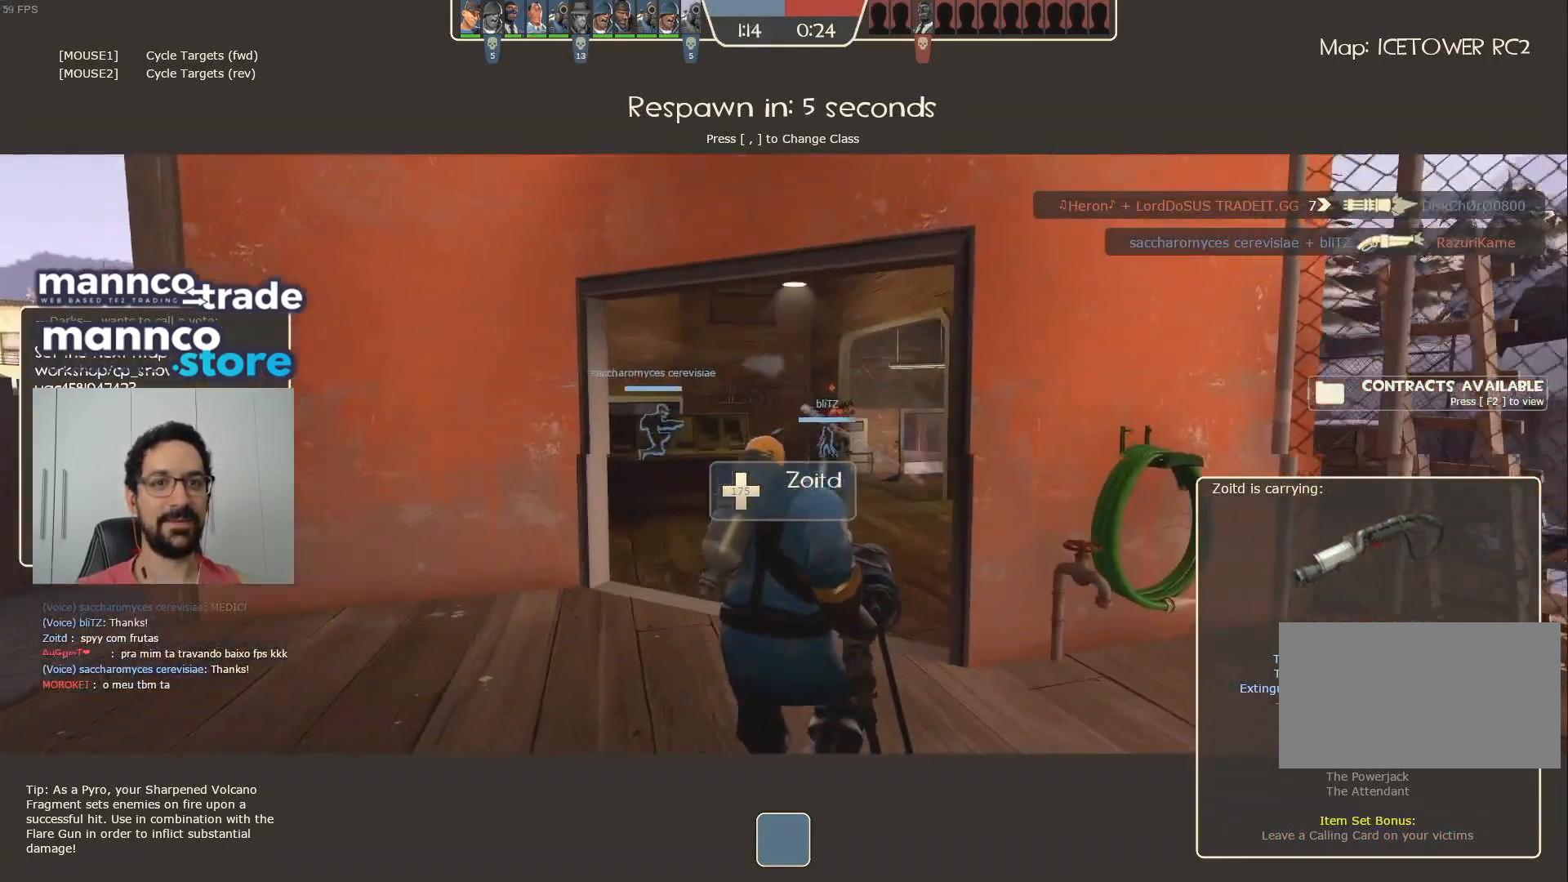
{"keys": [], "mouse": [], "events": []}
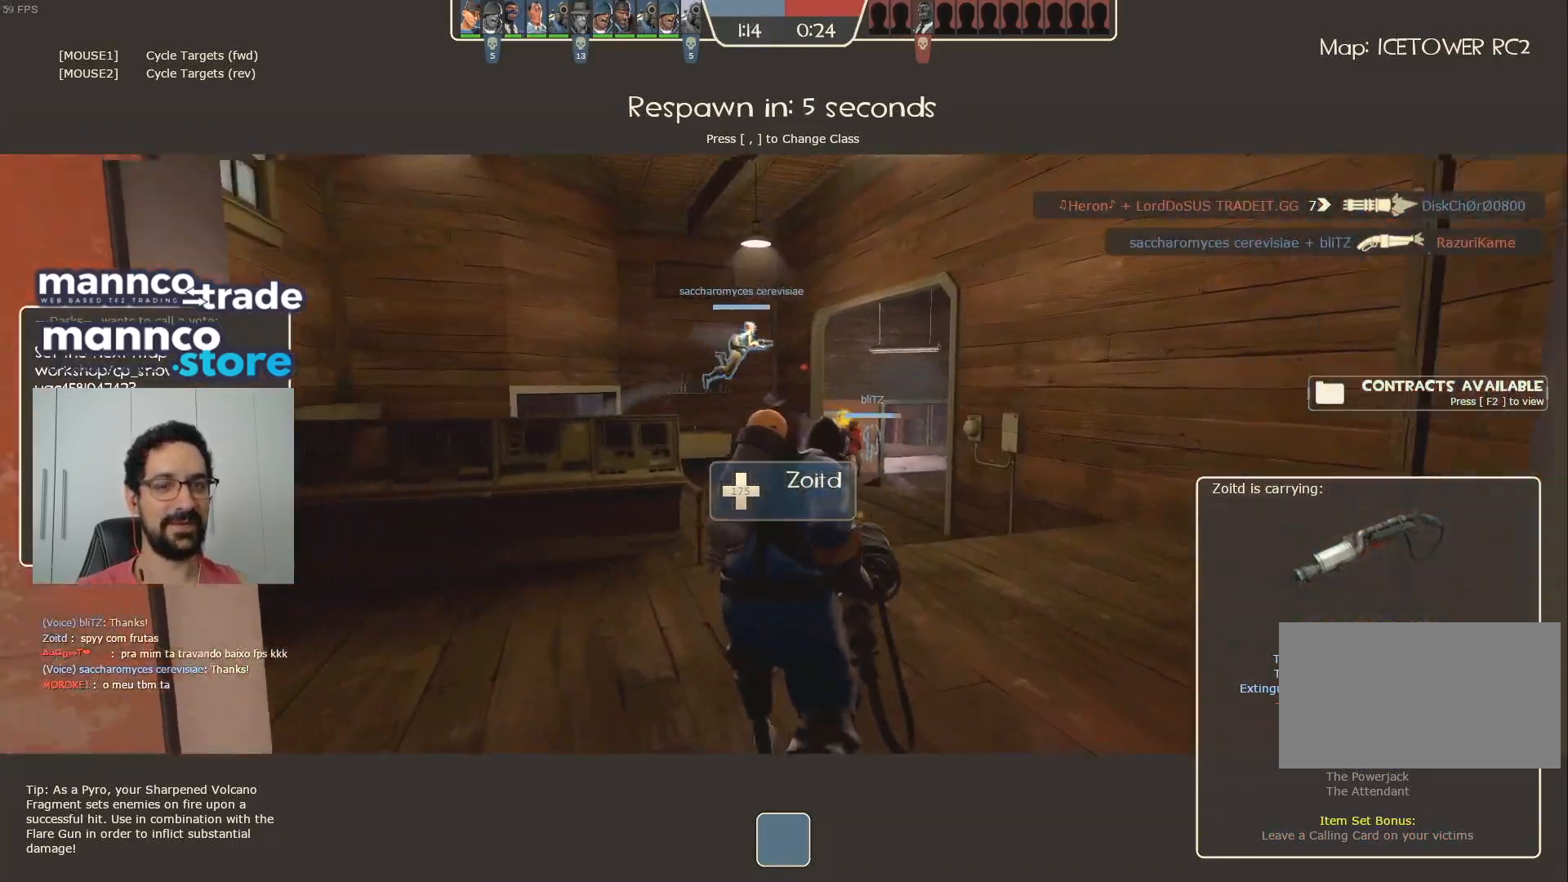
{"keys": [], "mouse": [], "events": []}
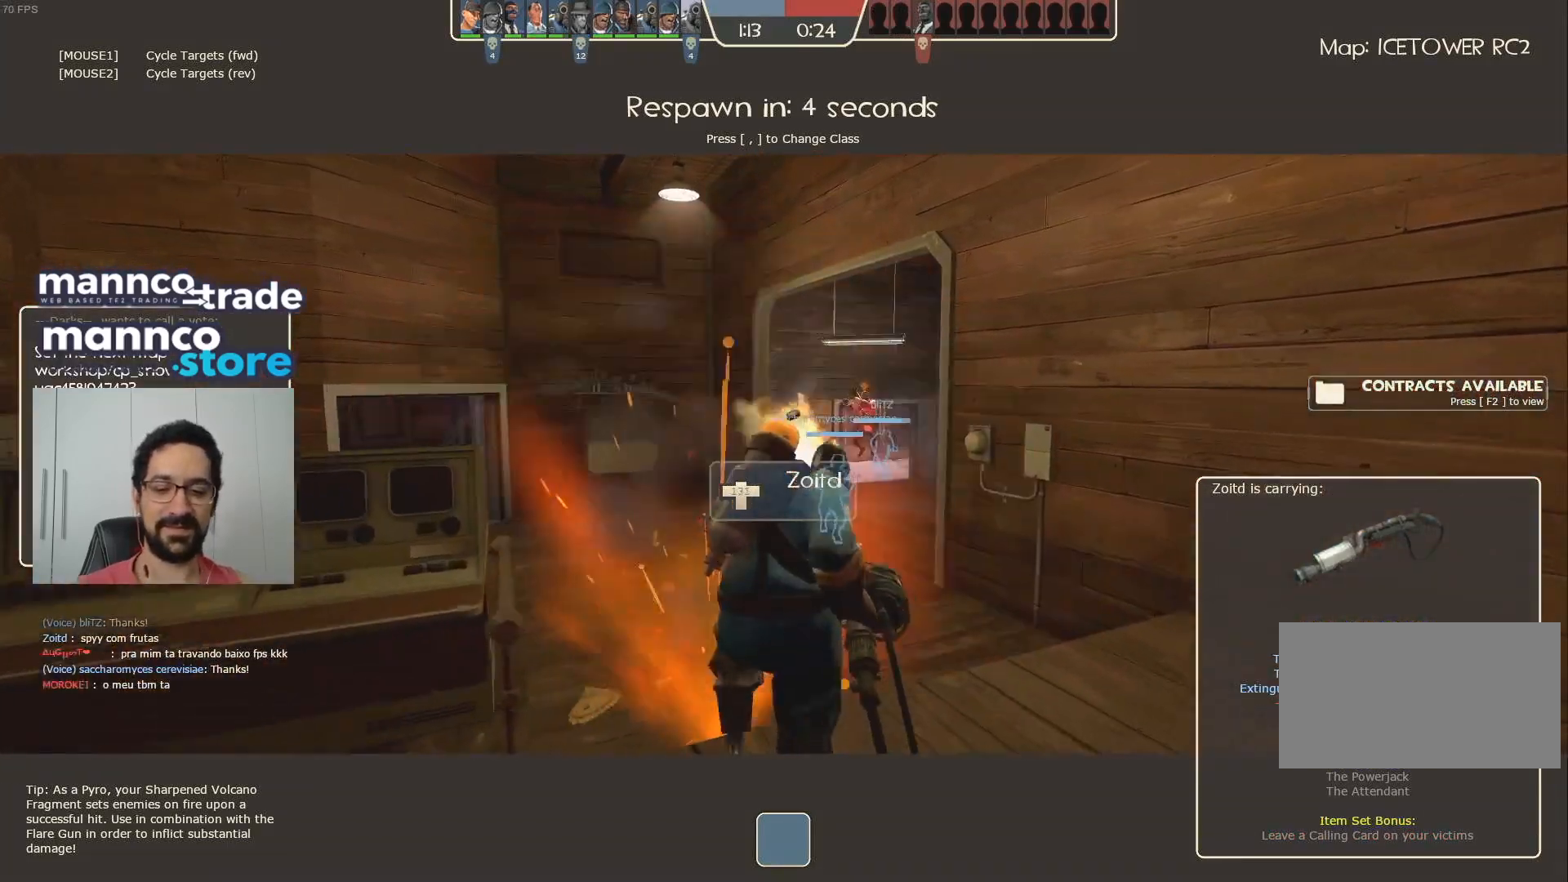
{"keys": [], "mouse": [], "events": []}
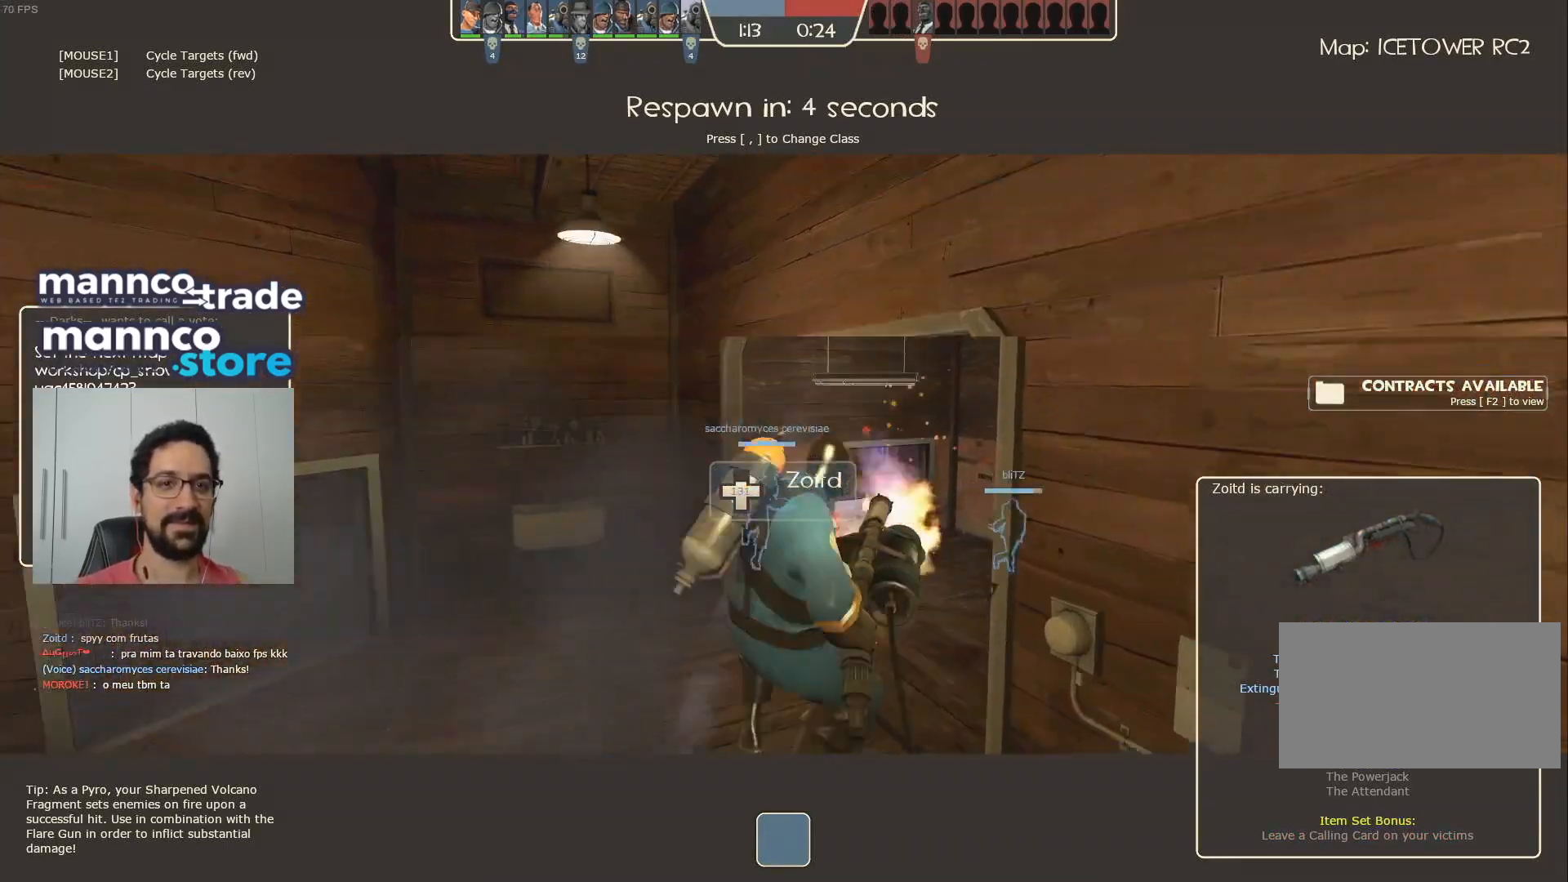
{"keys": [], "mouse": [], "events": []}
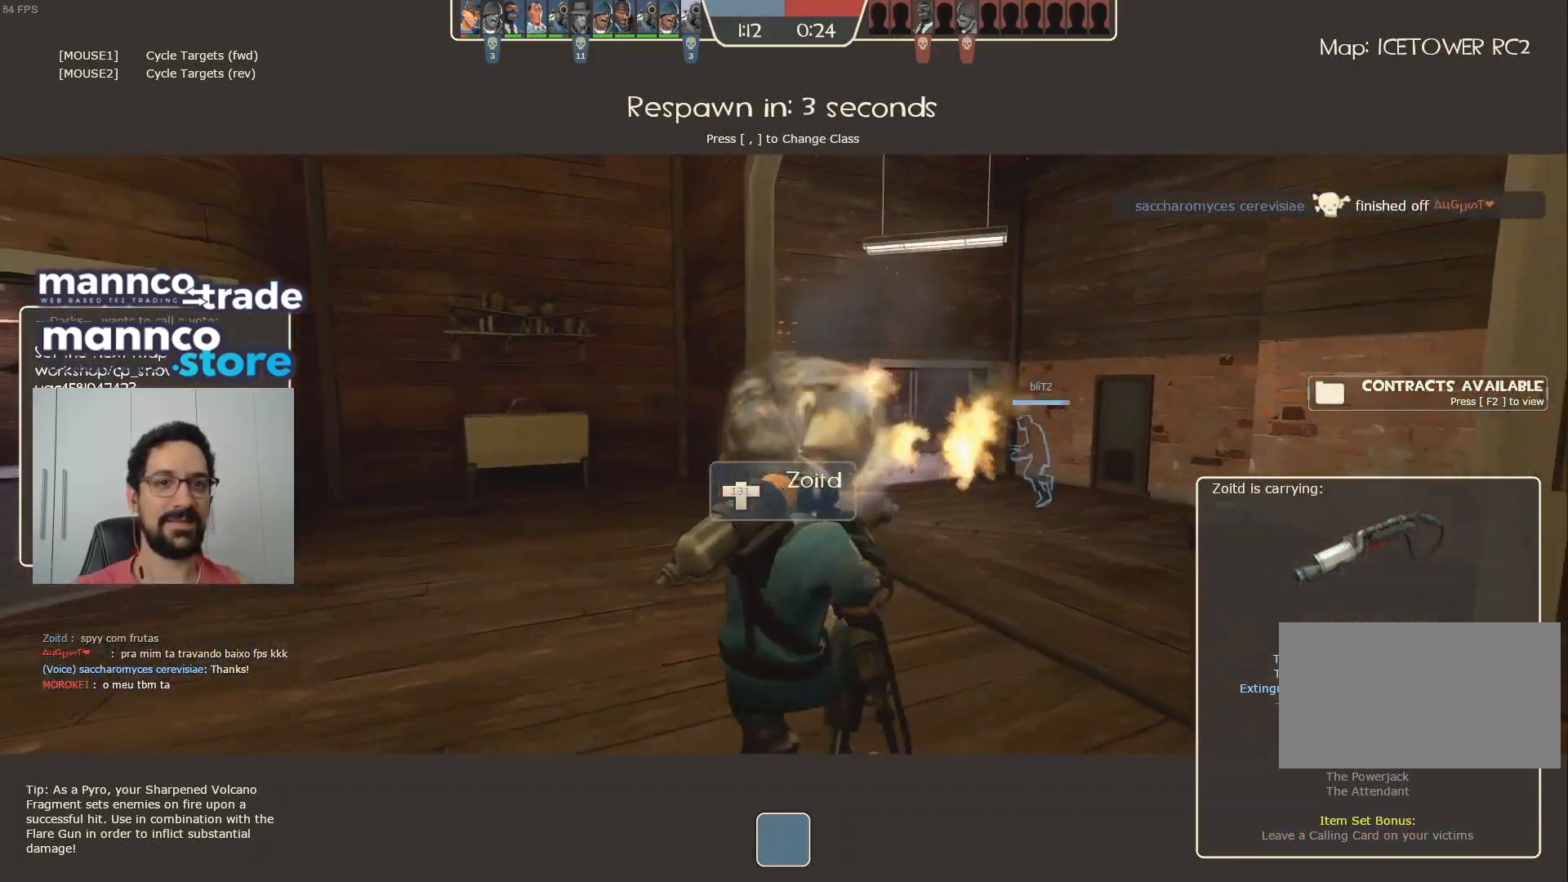
{"keys": [], "mouse": [], "events": []}
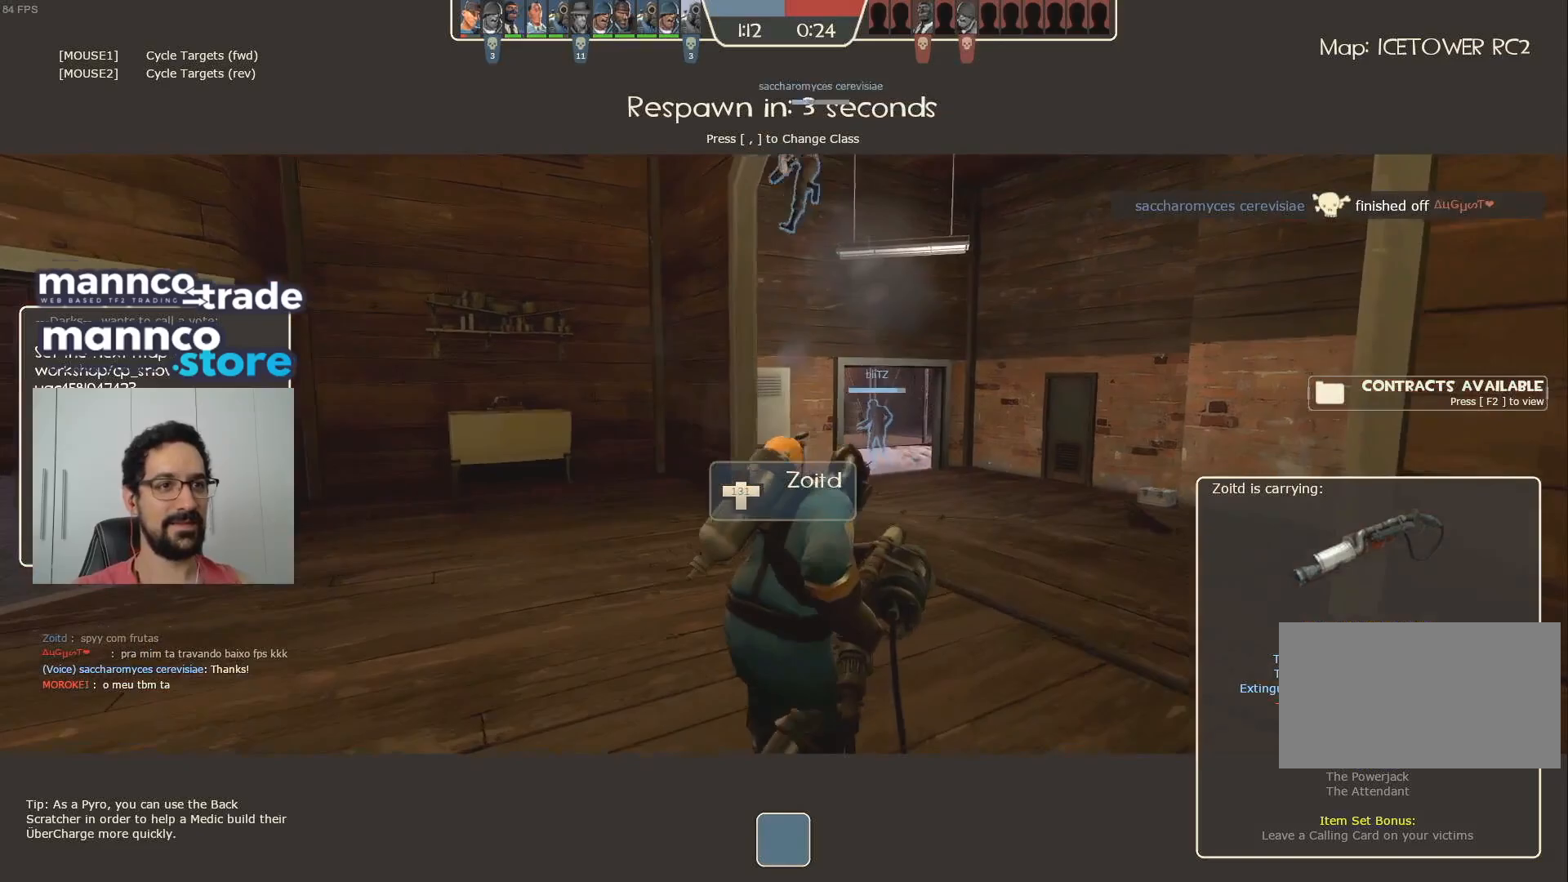
{"keys": [], "mouse": [], "events": [[350, "mouse_mb4", "down"], [417, "mouse_mb4", "up"]]}
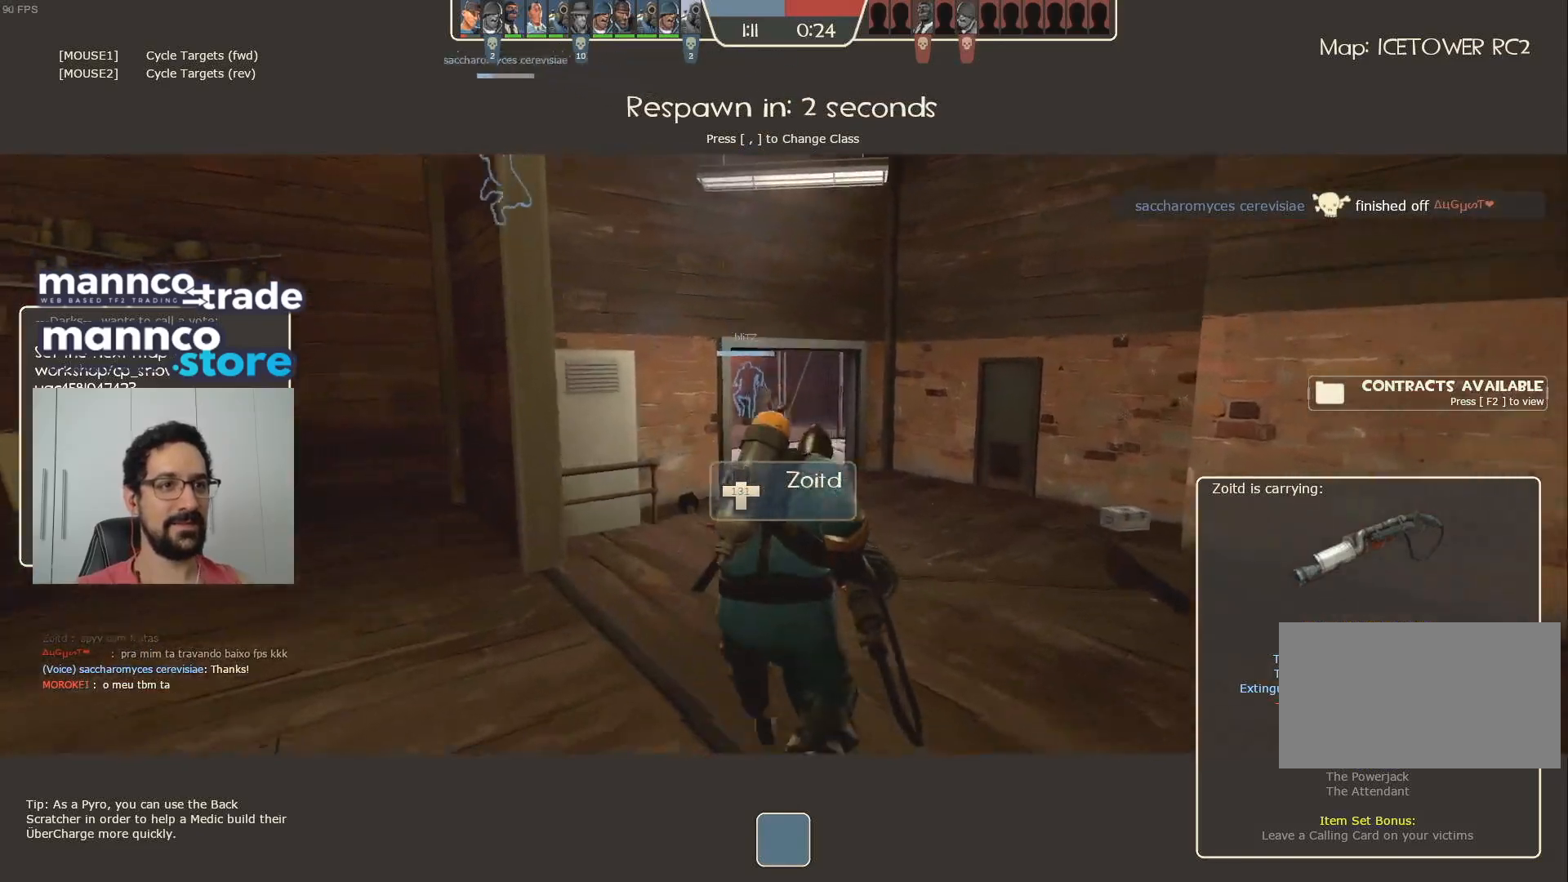
{"keys": [], "mouse": [], "events": []}
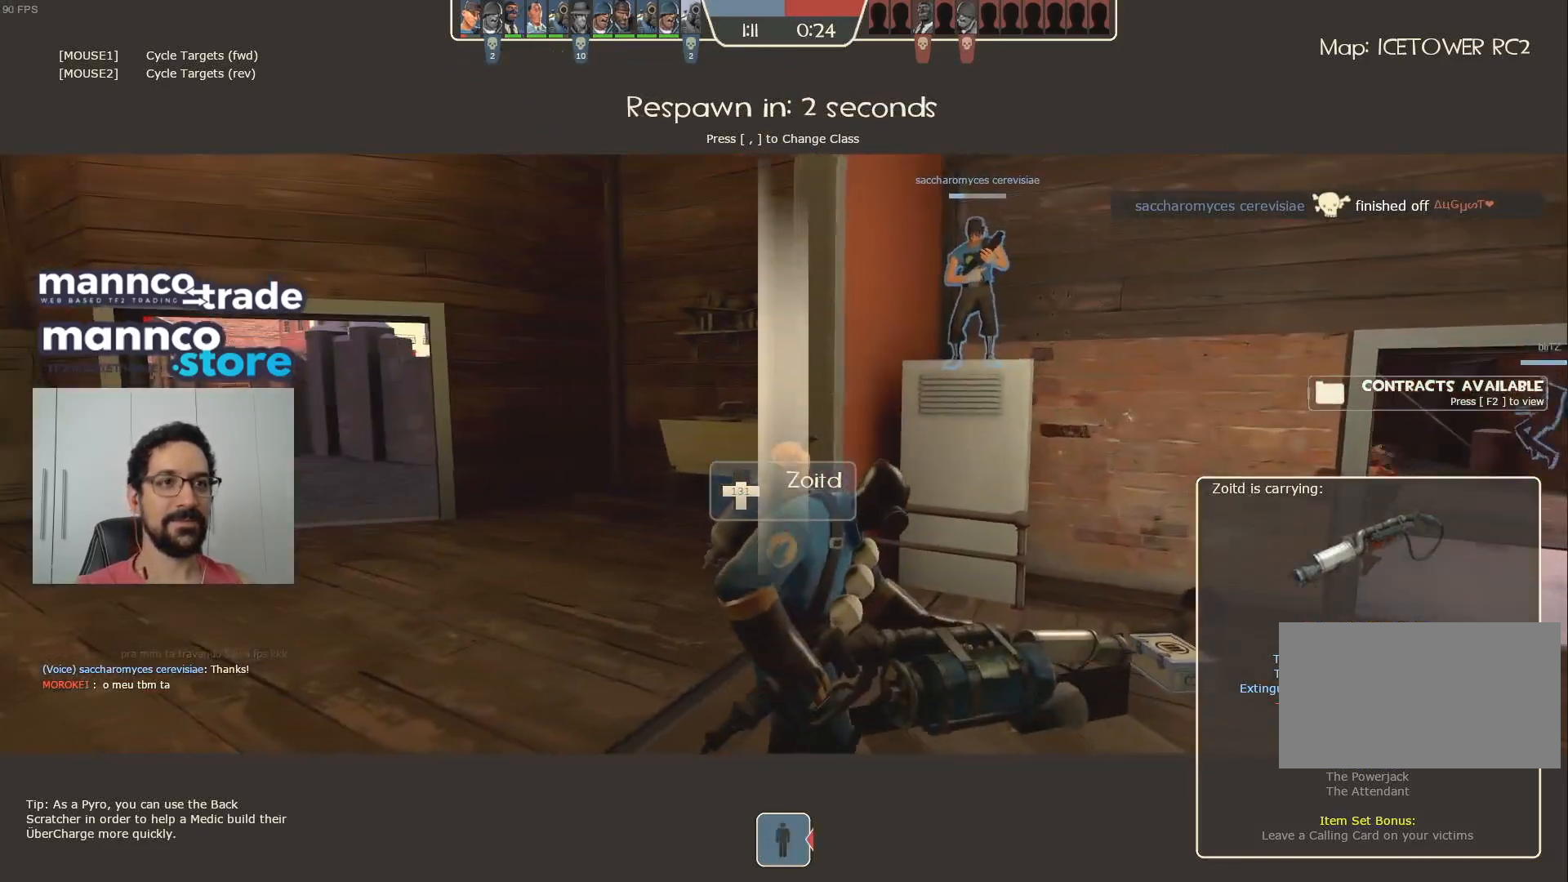
{"keys": [], "mouse": [], "events": []}
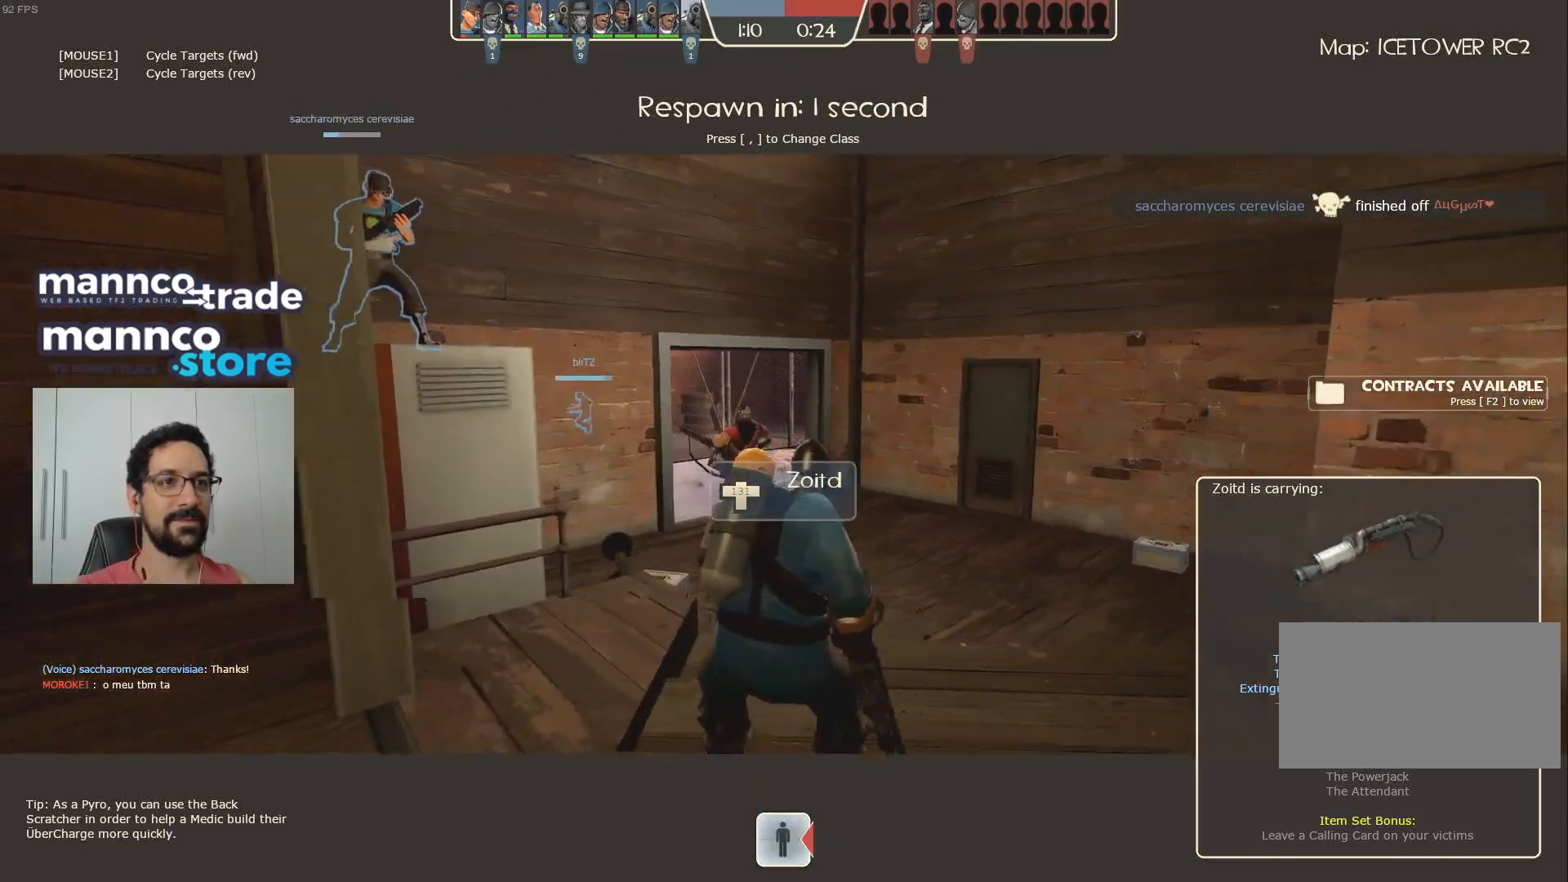
{"keys": [], "mouse": [], "events": []}